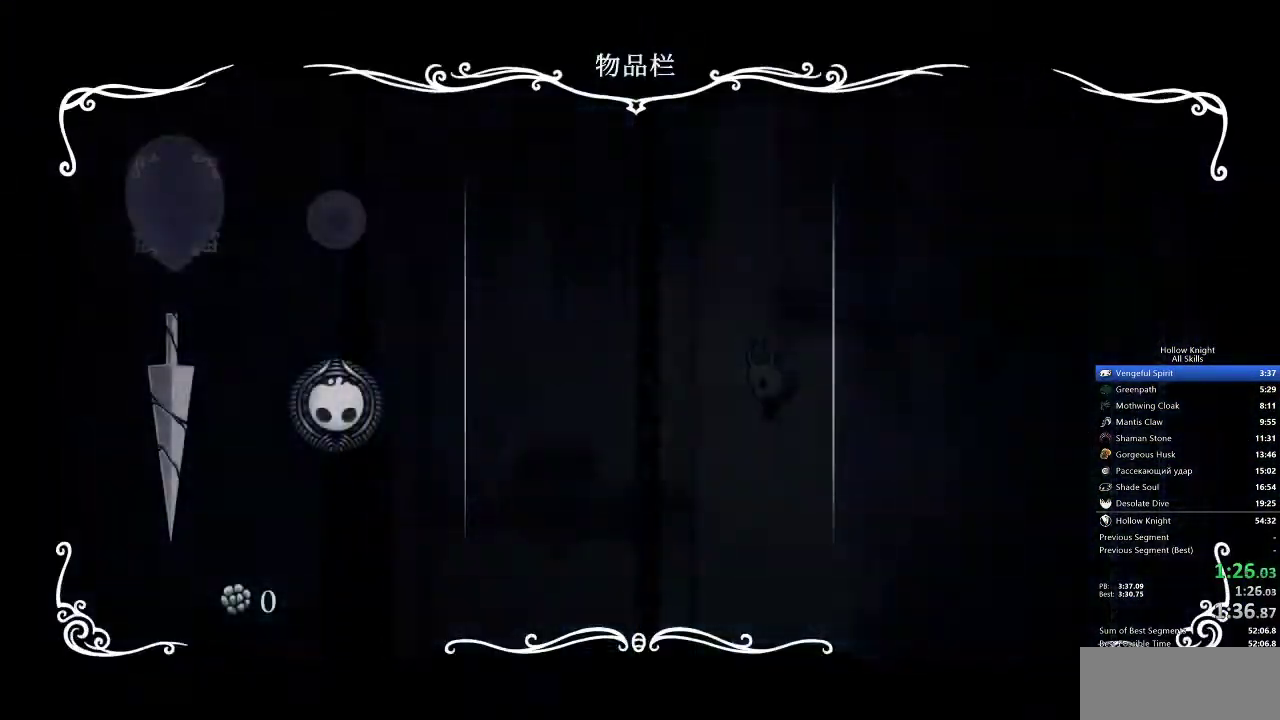
Gameplay with keyboard; each line is a JSON object with the keys held at the frame after it. "events" lists presses ("down") and releases ("up") of "cdash", "dash", "dnail", "down", "heal", "inv", "jump", "left", "nail", "right", "spell" and "up" between this image and that frame as [ms after this image, input, new state], when the widget could be followed in between. No other keys are recorded. Mouse input is not recorded. Key names are as the overlay labels them; some are game actions (e.g. jump) rather than physical keys.
{"keys": [], "events": []}
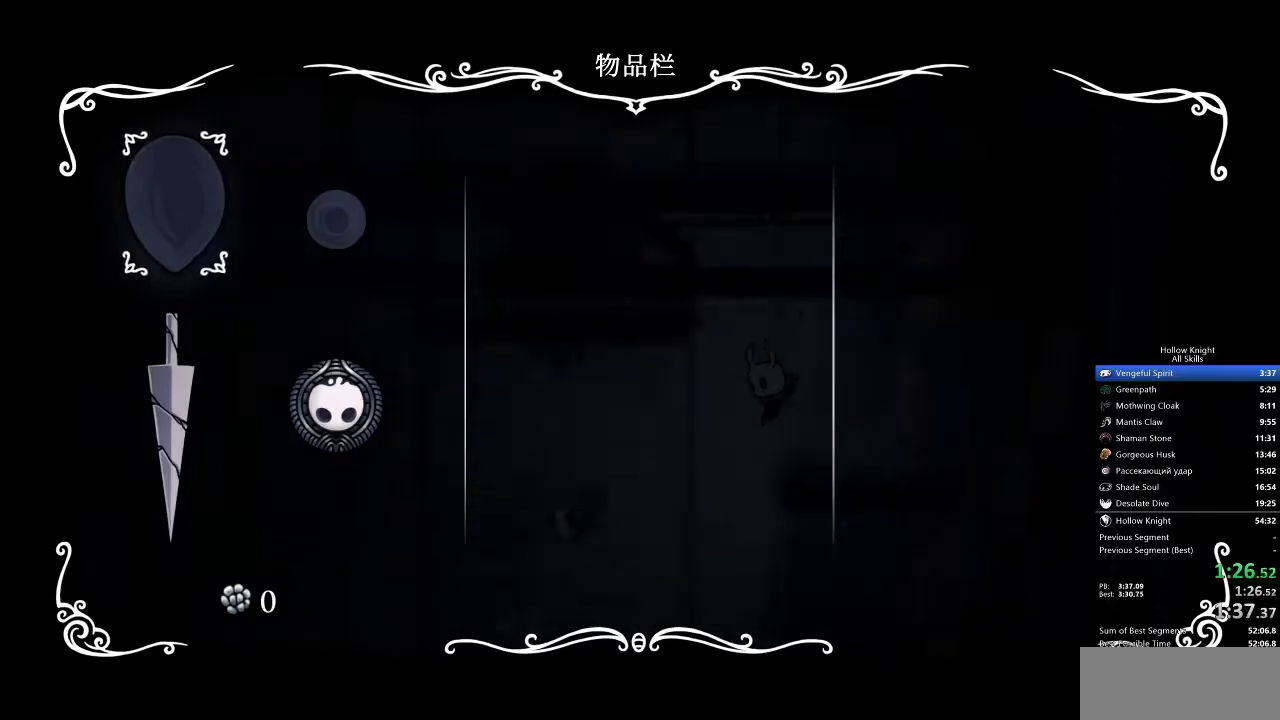
{"keys": [], "events": []}
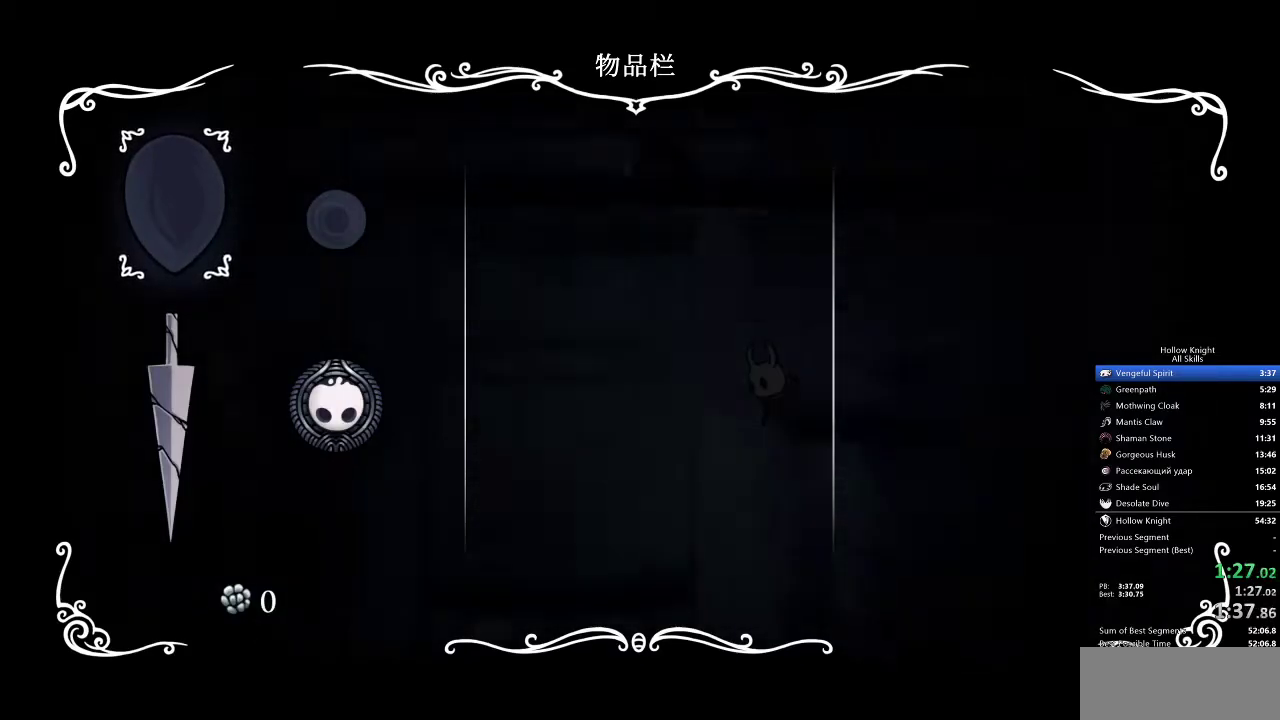
{"keys": ["left"], "events": [[233, "inv", "down"], [233, "left", "down"], [400, "inv", "up"]]}
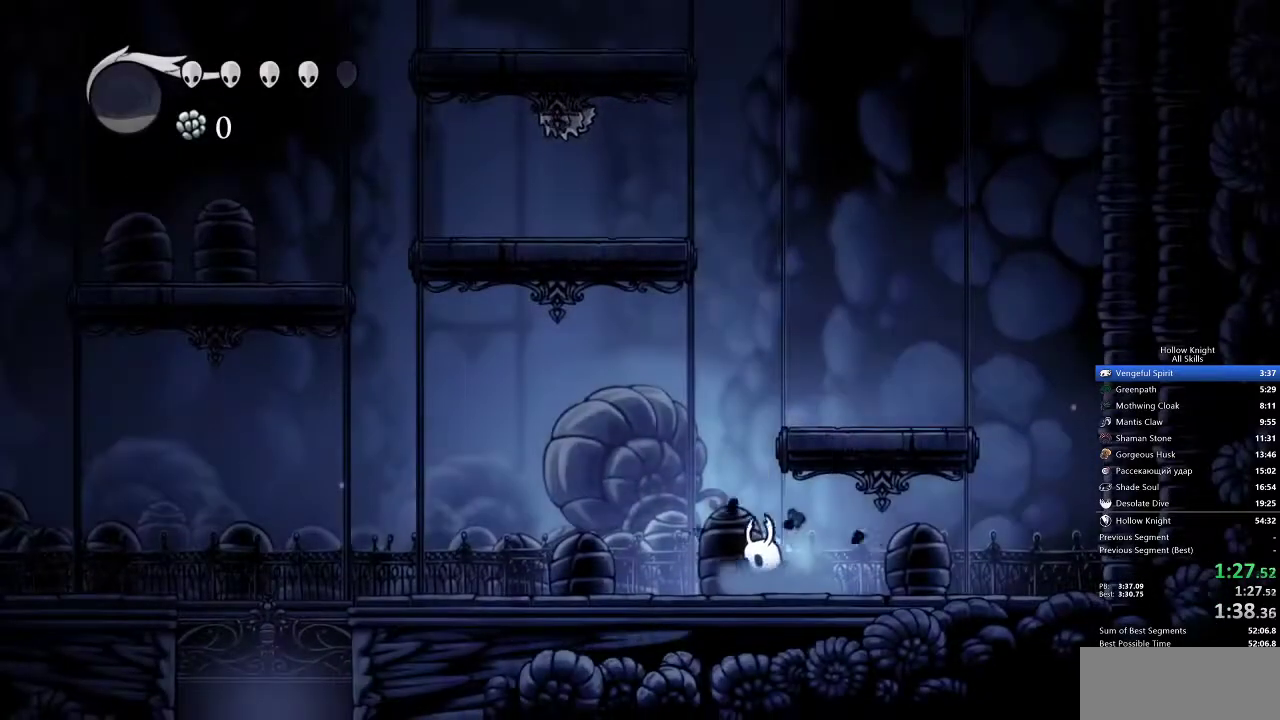
{"keys": ["jump", "left"], "events": [[317, "jump", "down"]]}
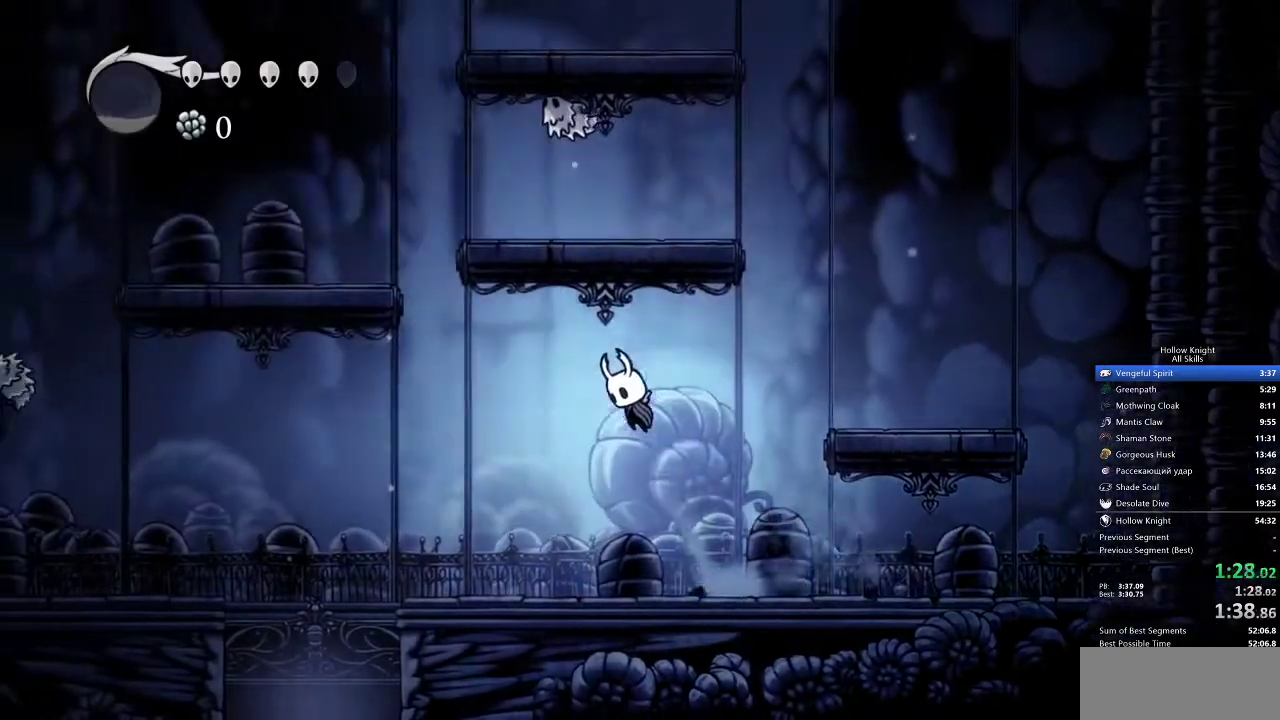
{"keys": ["left"], "events": [[283, "jump", "up"]]}
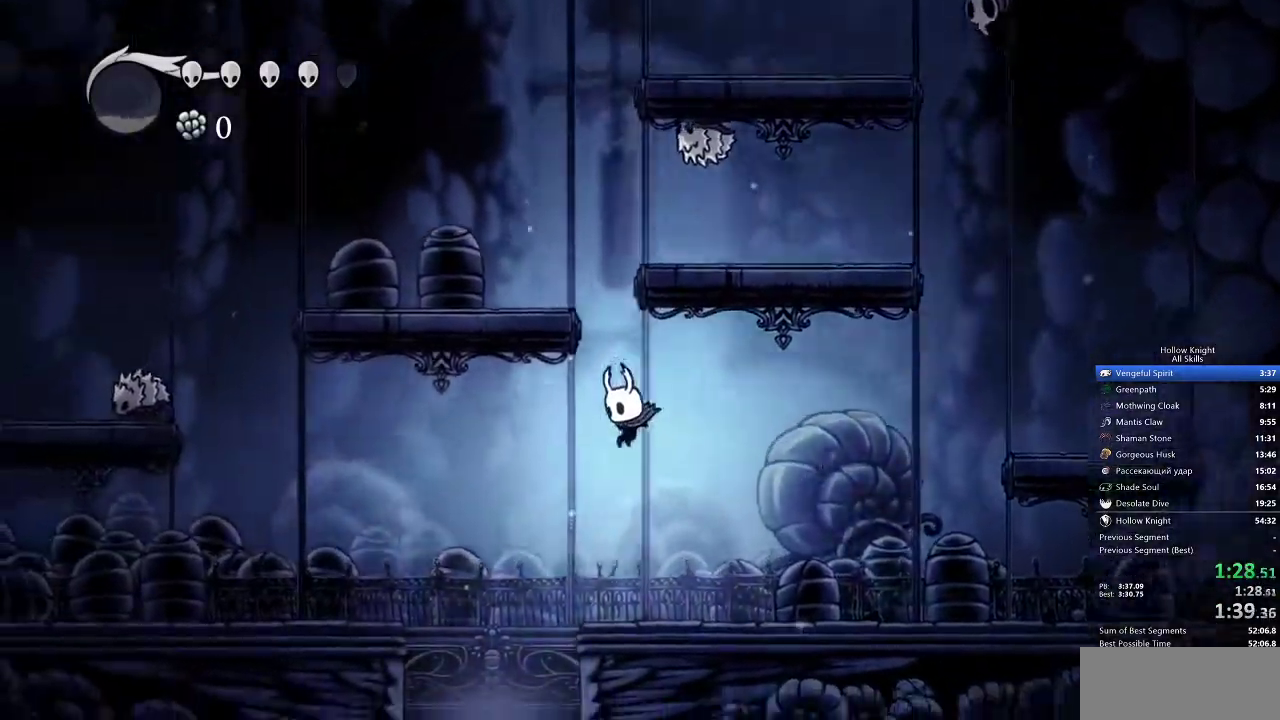
{"keys": [], "events": [[283, "left", "up"], [333, "right", "down"], [433, "right", "up"]]}
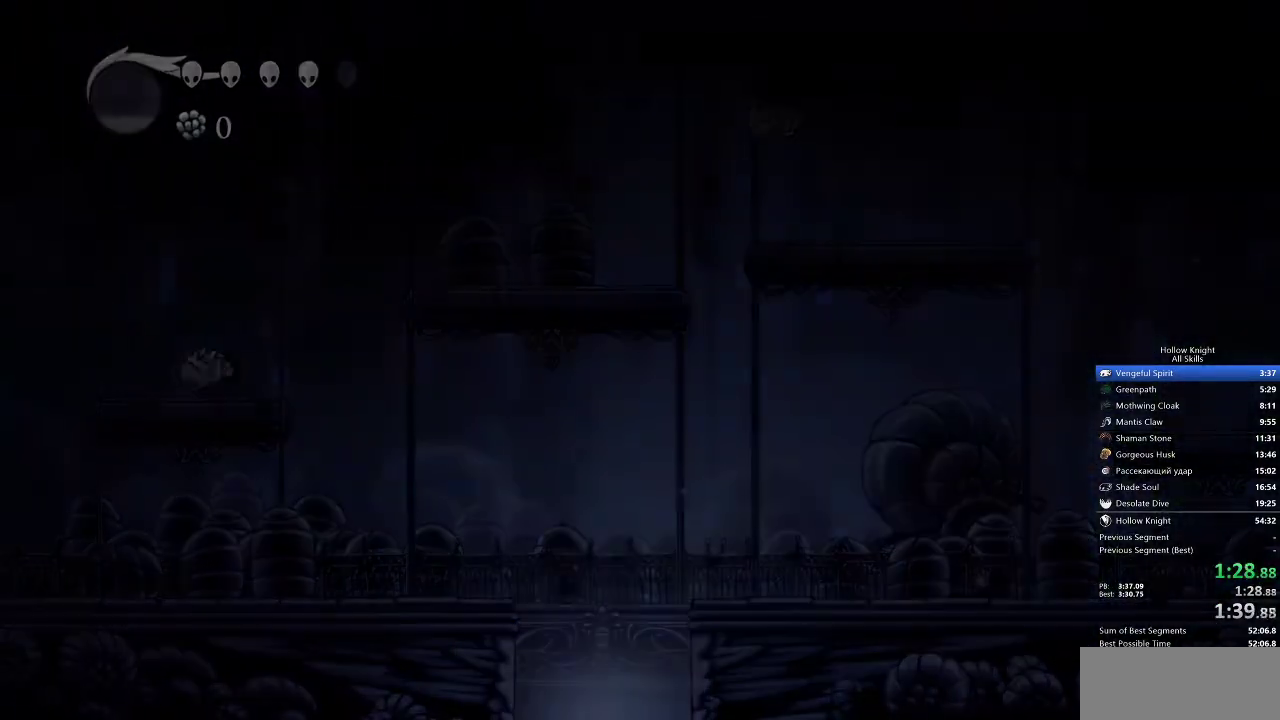
{"keys": ["right"], "events": [[400, "right", "down"]]}
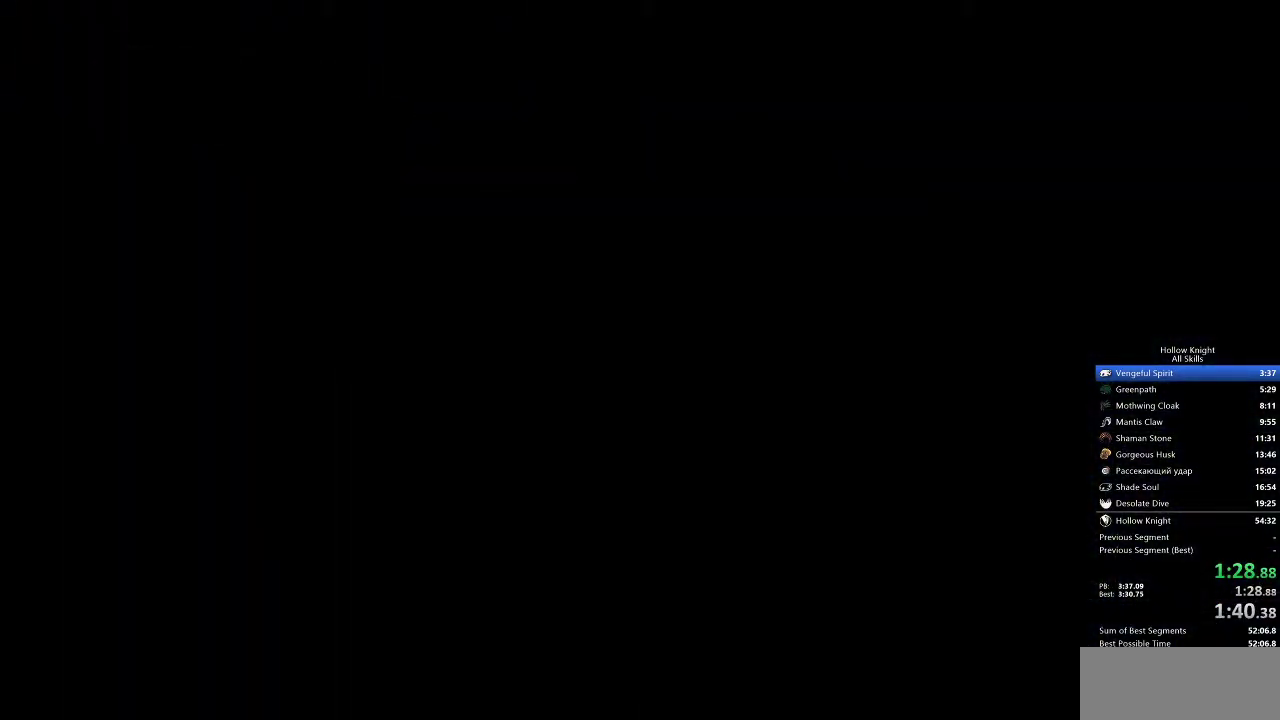
{"keys": ["right"], "events": []}
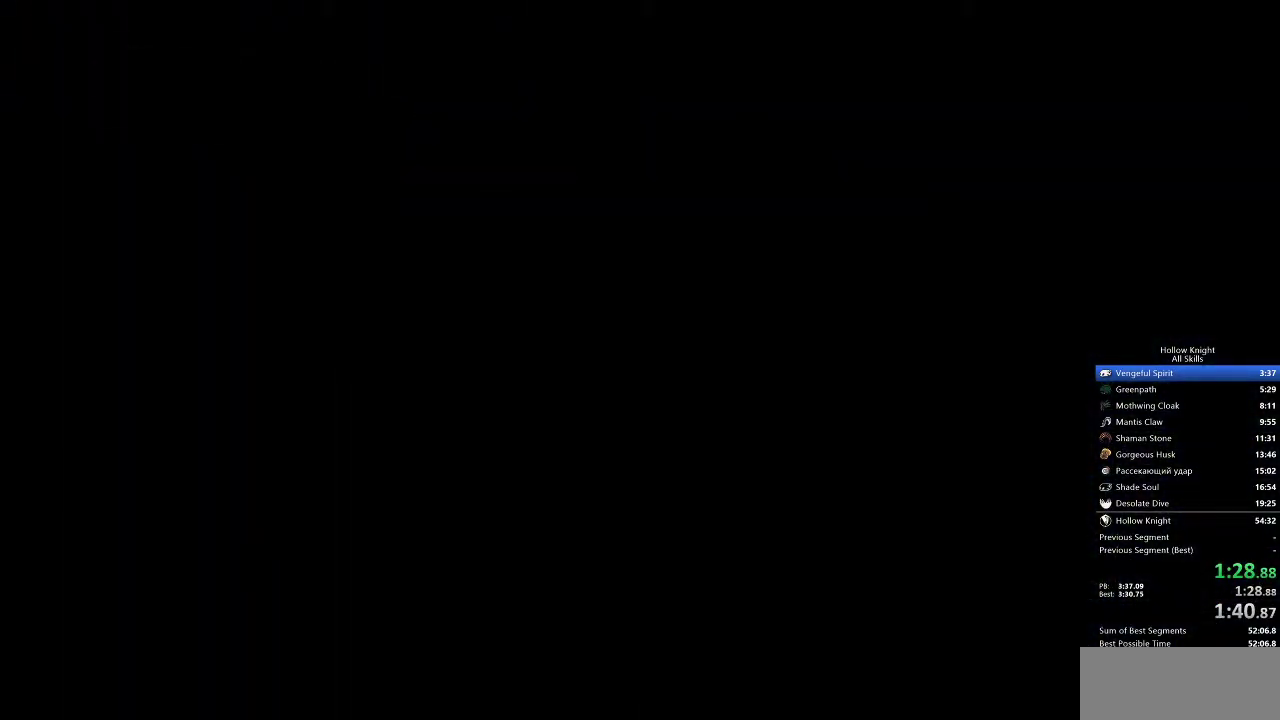
{"keys": ["right"], "events": []}
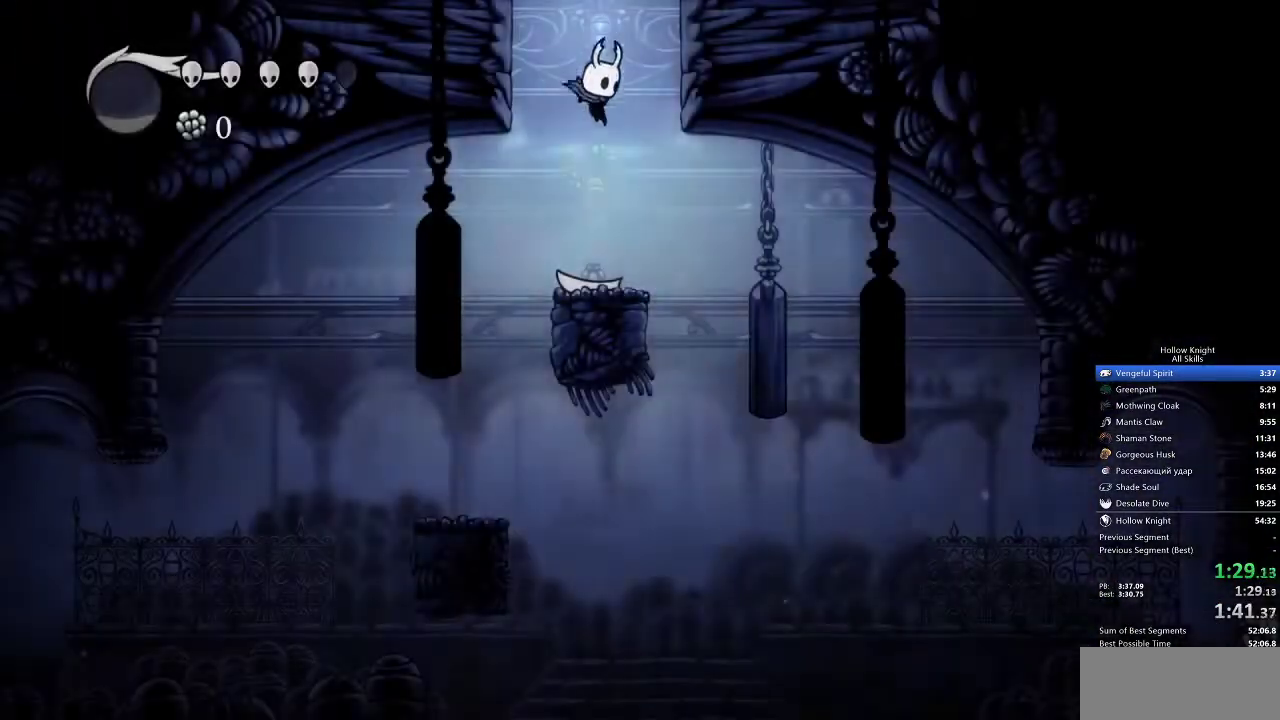
{"keys": [], "events": [[267, "jump", "down"], [367, "jump", "up"], [433, "right", "up"]]}
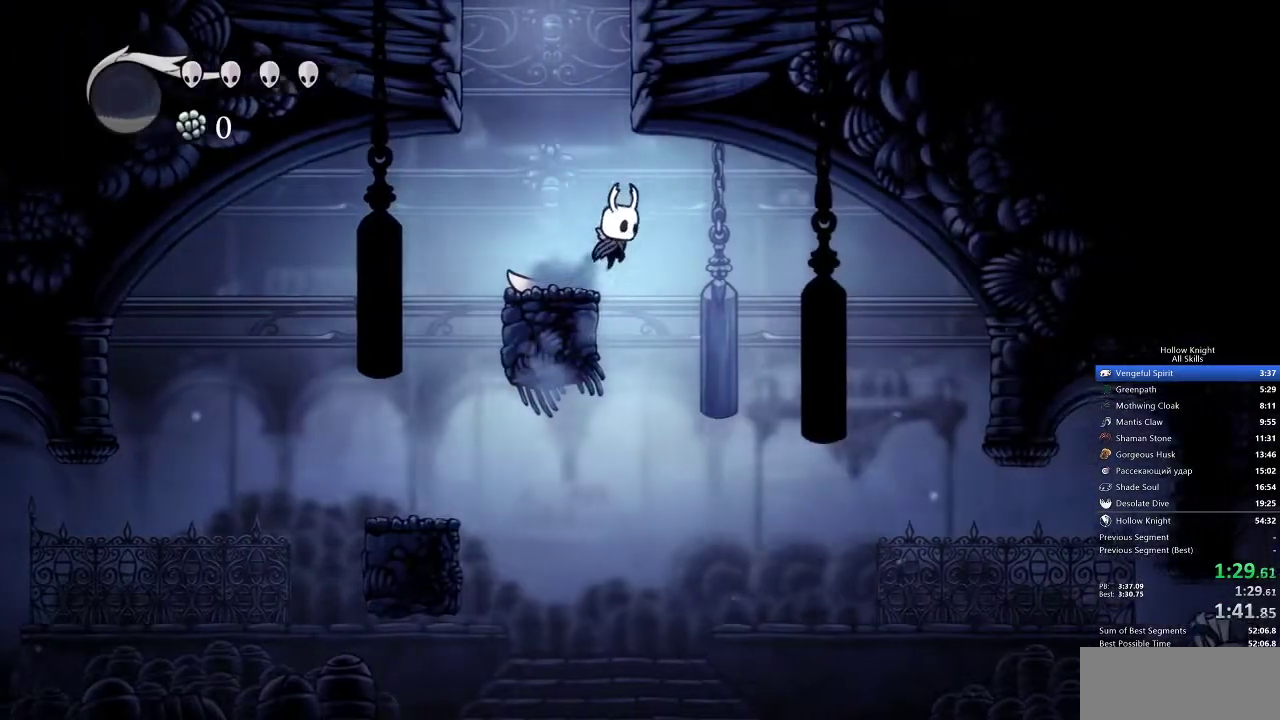
{"keys": [], "events": [[250, "right", "down"], [383, "right", "up"]]}
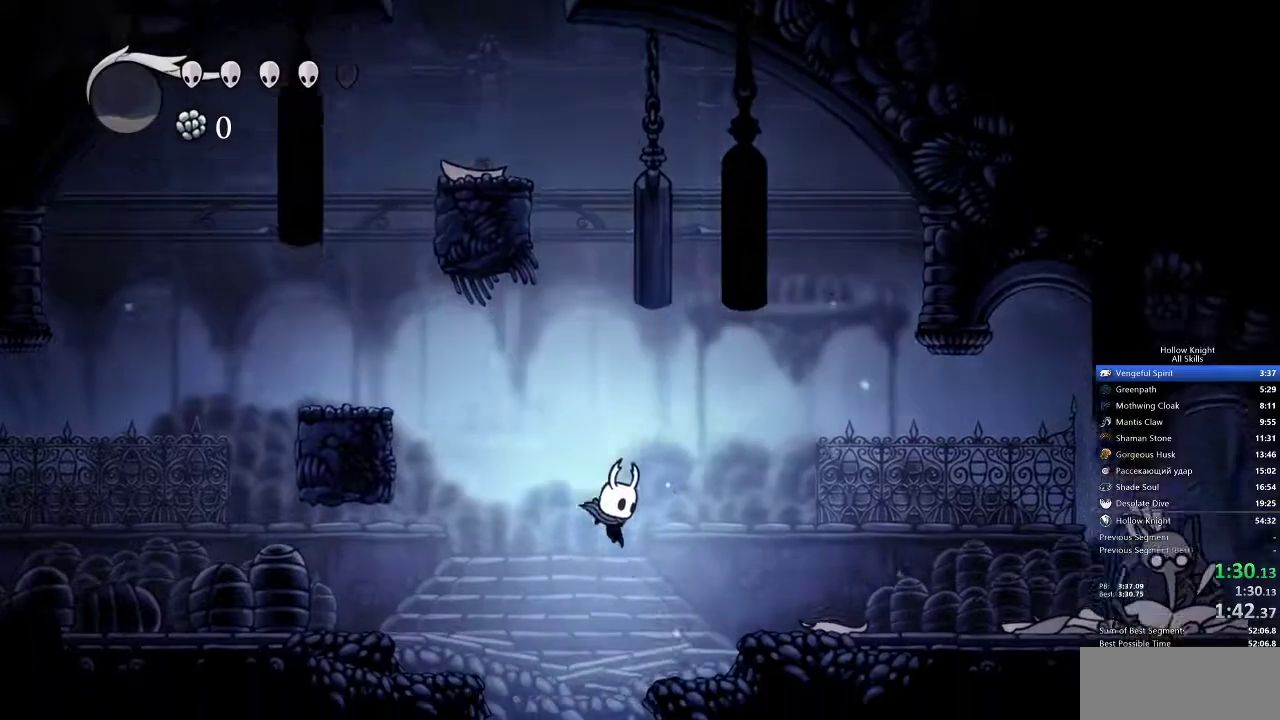
{"keys": ["left"], "events": [[50, "right", "down"], [167, "right", "up"], [267, "right", "down"], [333, "right", "up"], [450, "left", "down"]]}
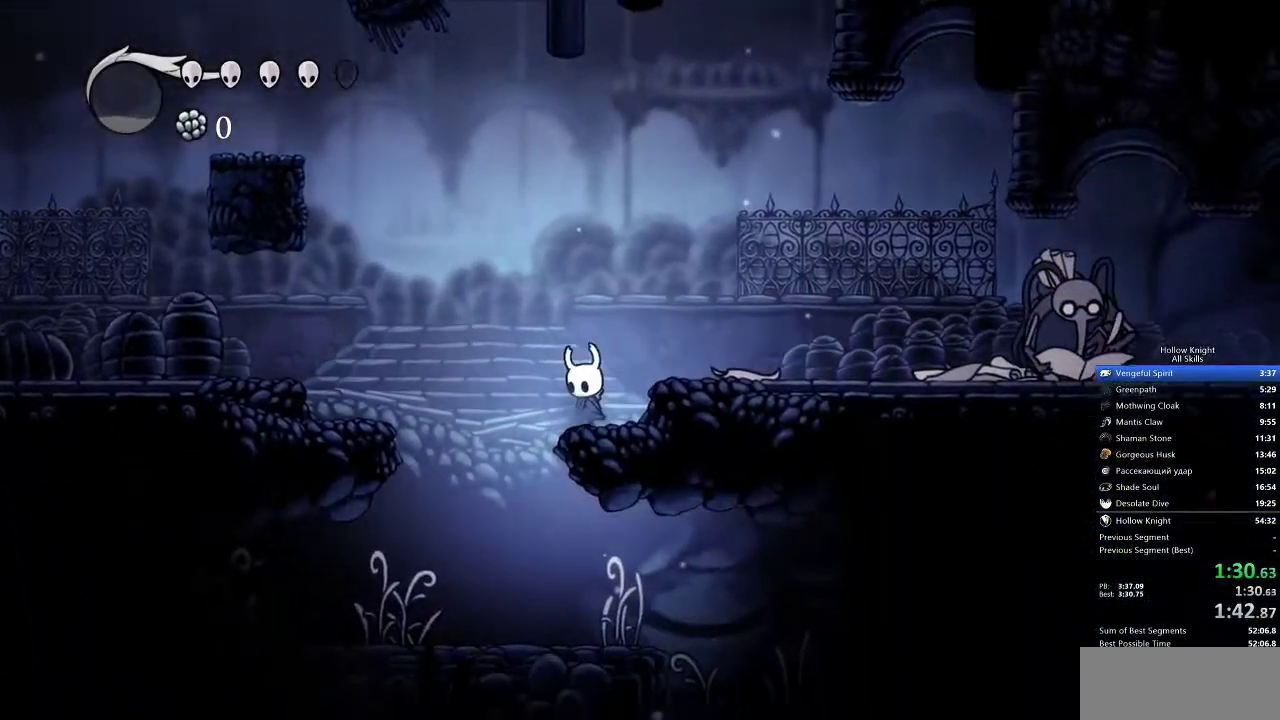
{"keys": ["right"], "events": [[233, "left", "up"], [283, "right", "down"]]}
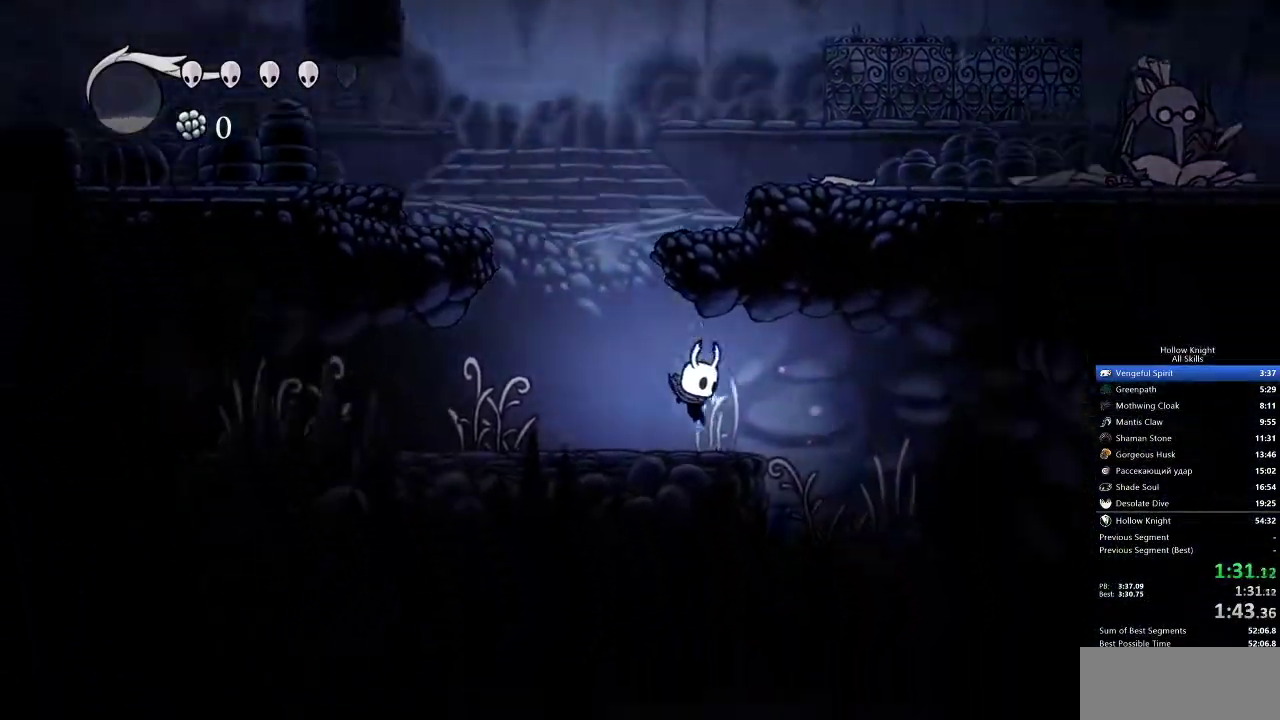
{"keys": ["right"], "events": [[117, "jump", "down"], [200, "jump", "up"]]}
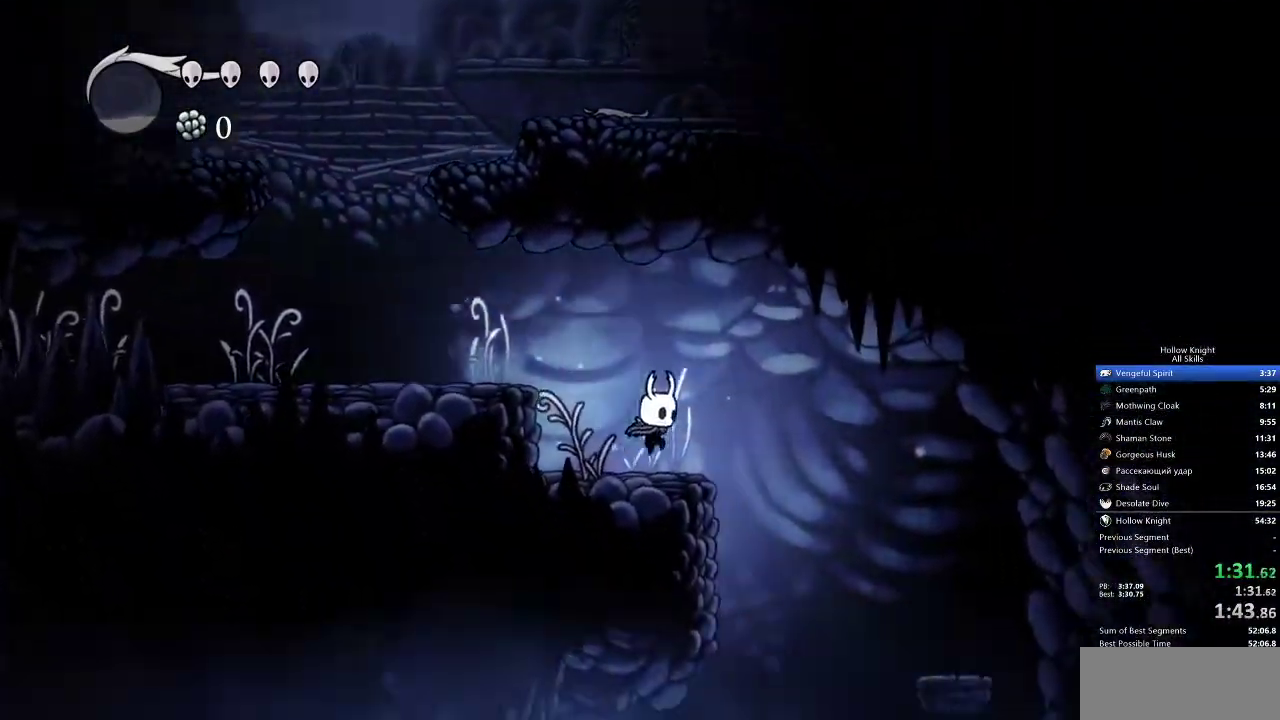
{"keys": ["right"], "events": [[100, "jump", "down"], [183, "jump", "up"]]}
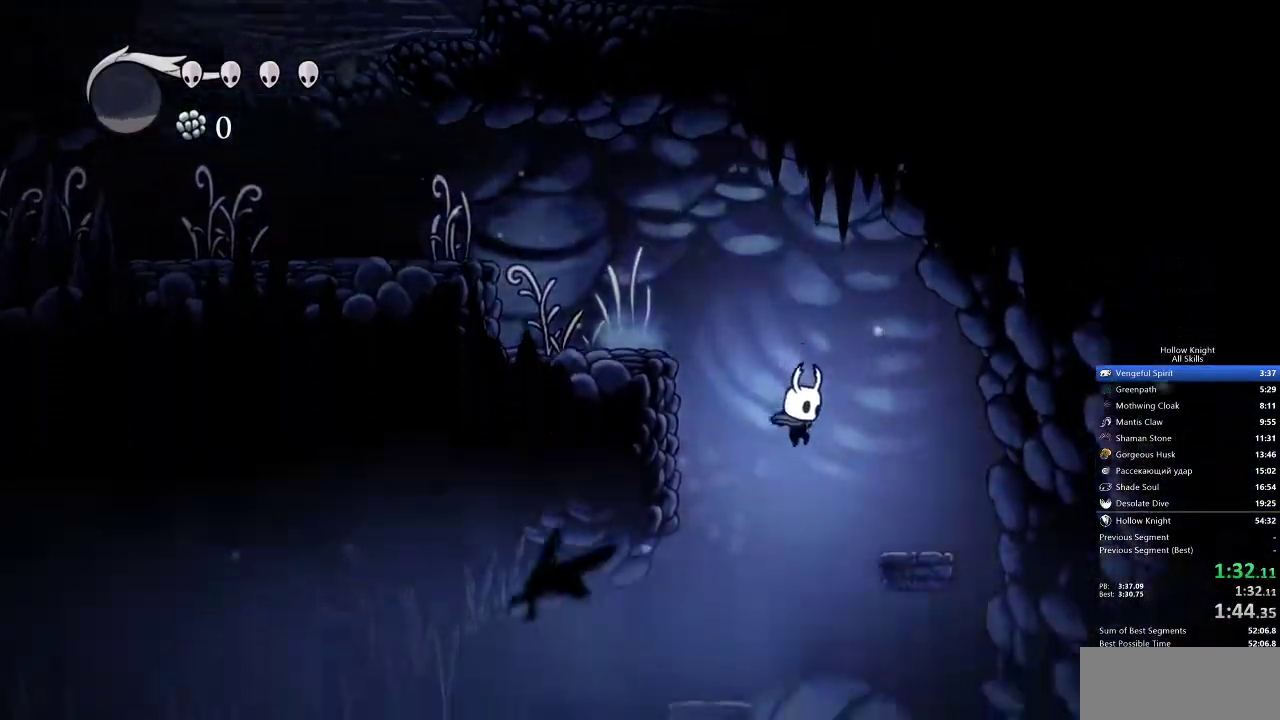
{"keys": ["right"], "events": []}
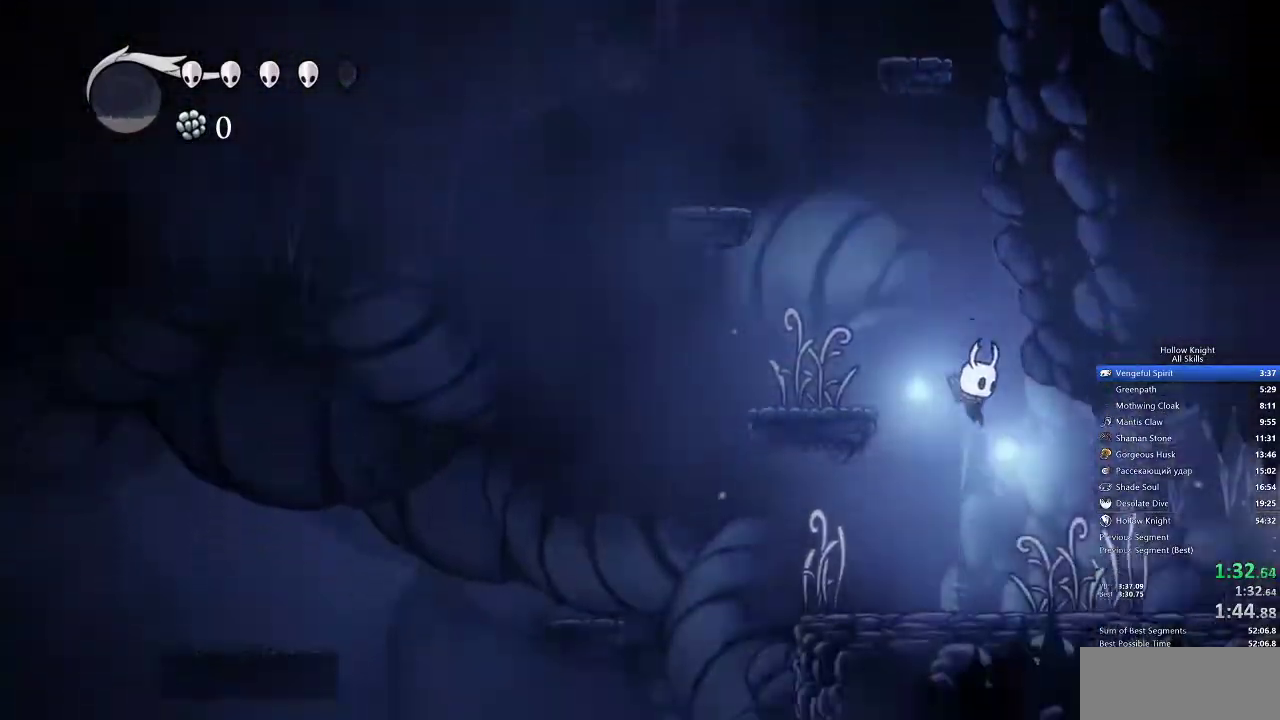
{"keys": ["right"], "events": [[200, "nail", "down"], [300, "nail", "up"]]}
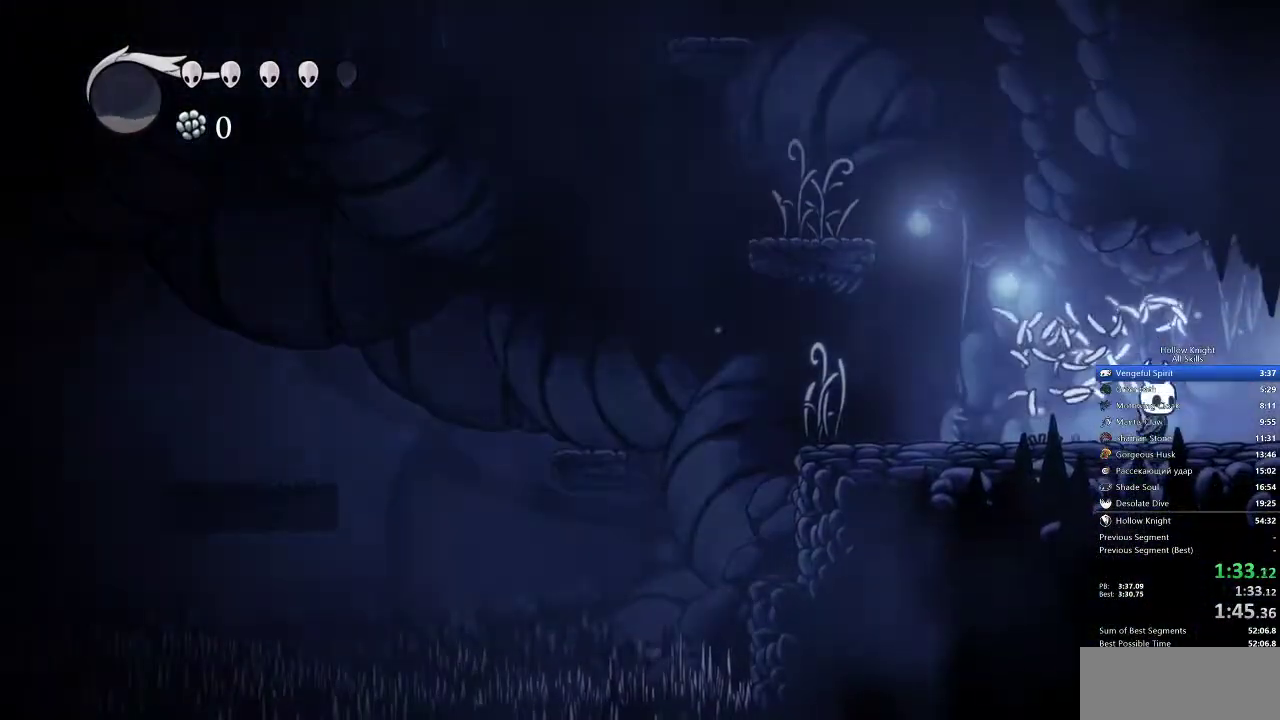
{"keys": ["right"], "events": []}
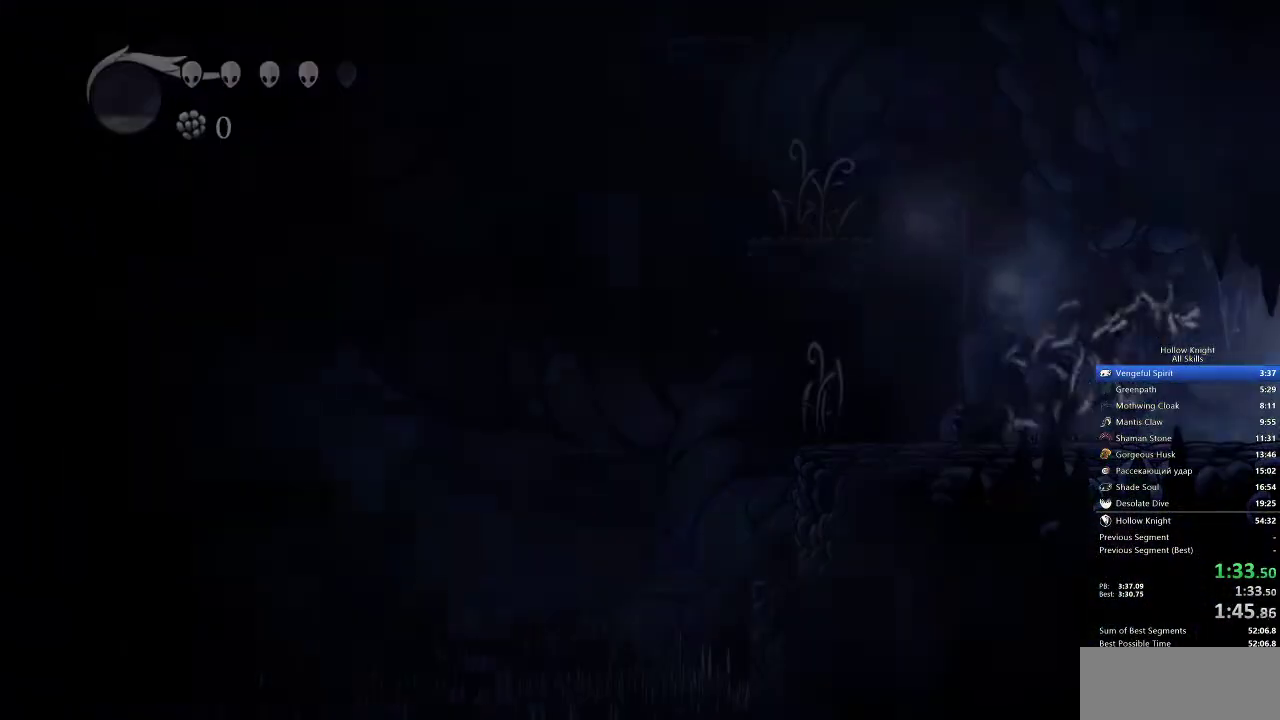
{"keys": ["right"], "events": []}
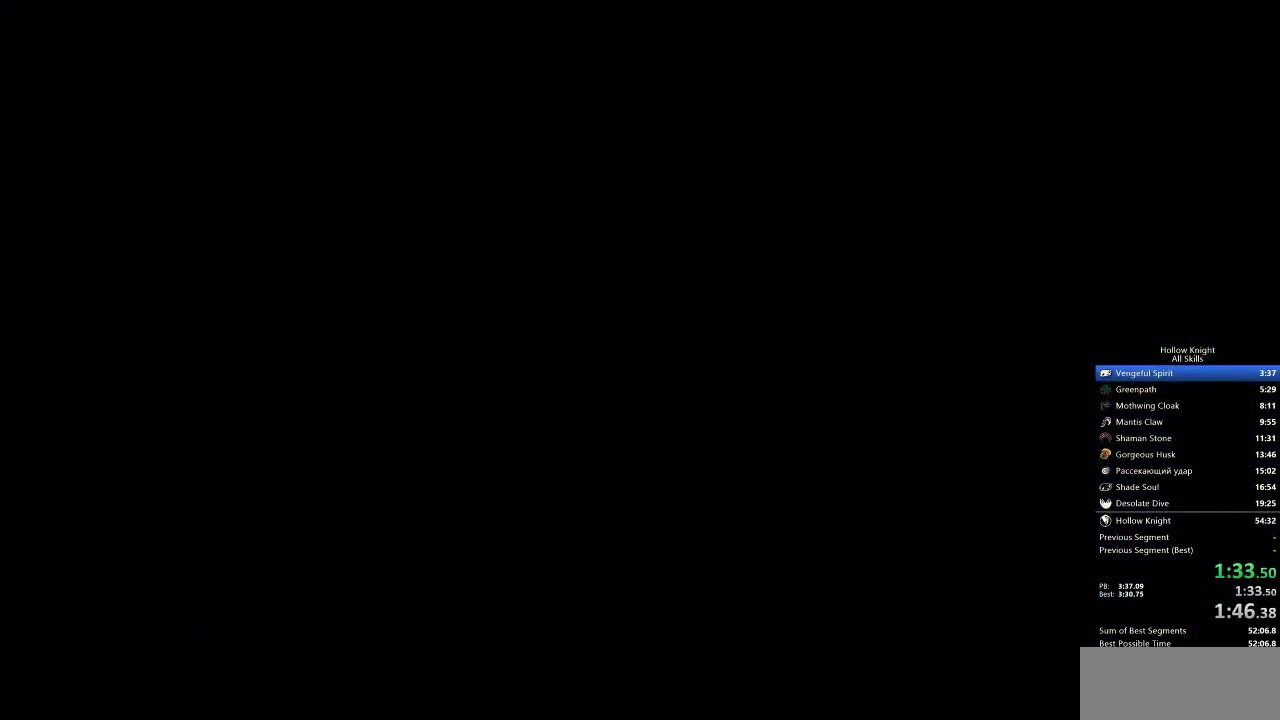
{"keys": ["right"], "events": []}
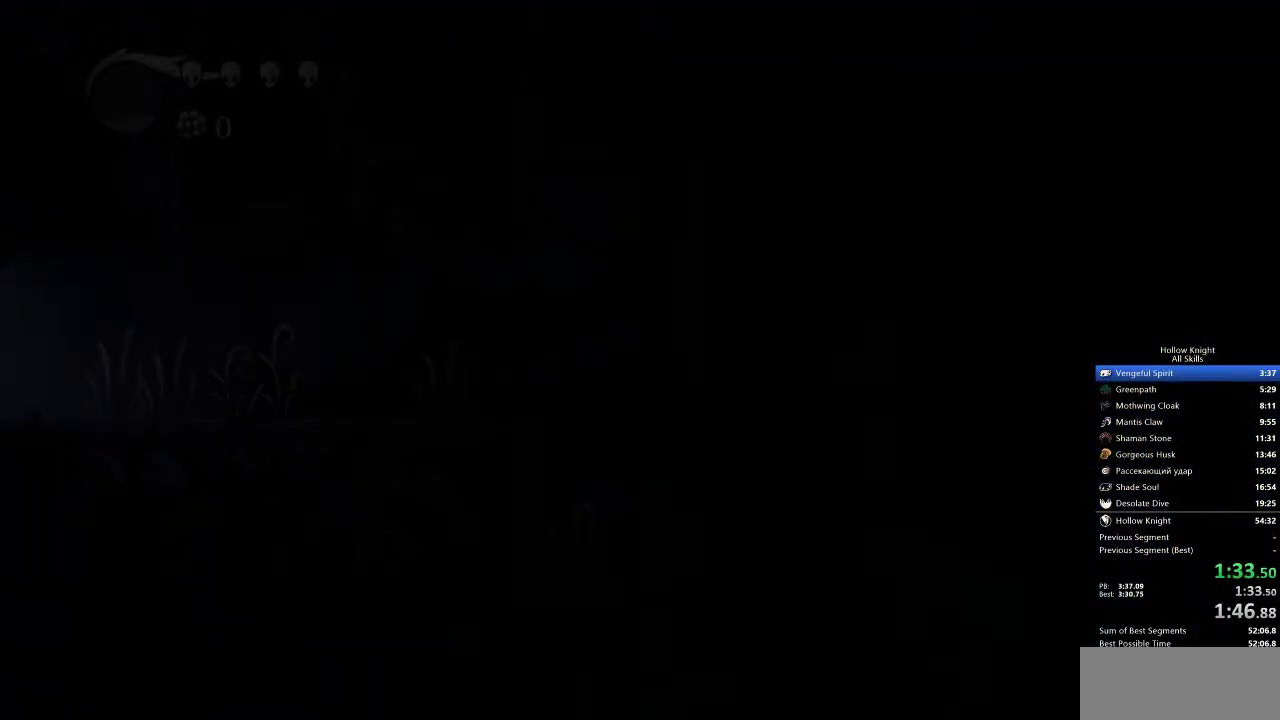
{"keys": ["right"], "events": []}
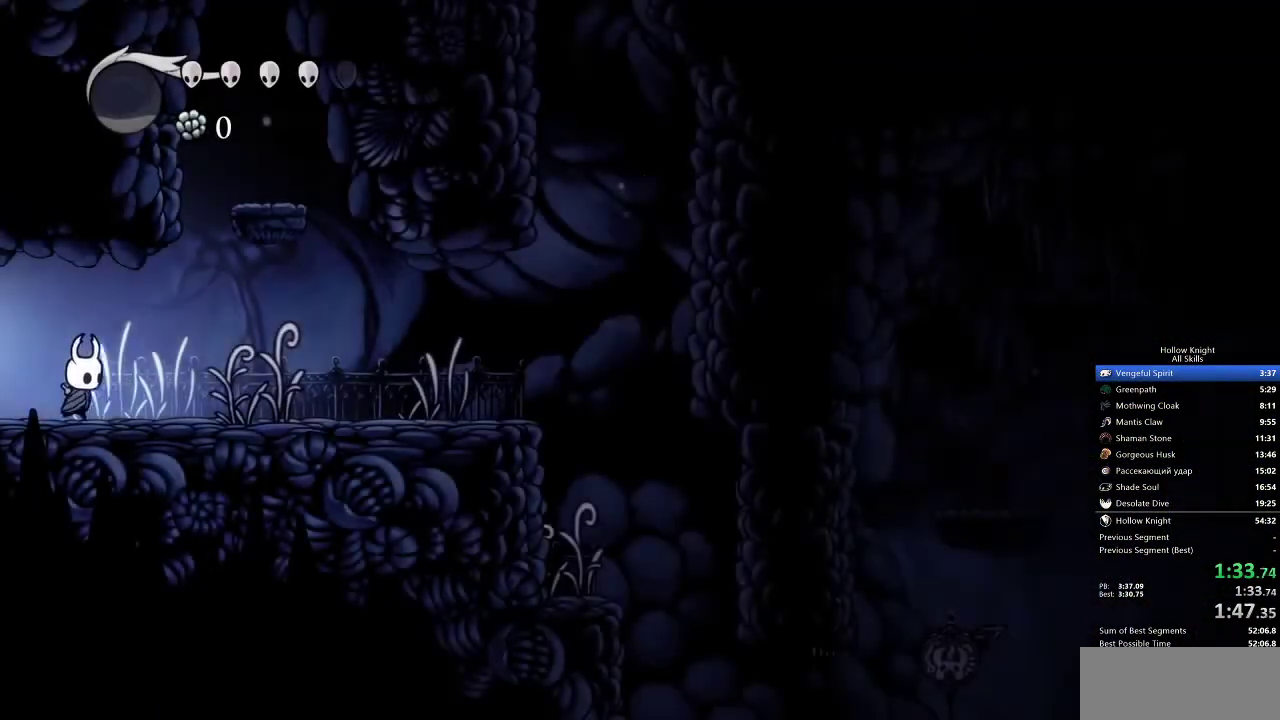
{"keys": ["right"], "events": [[183, "nail", "down"], [333, "nail", "up"]]}
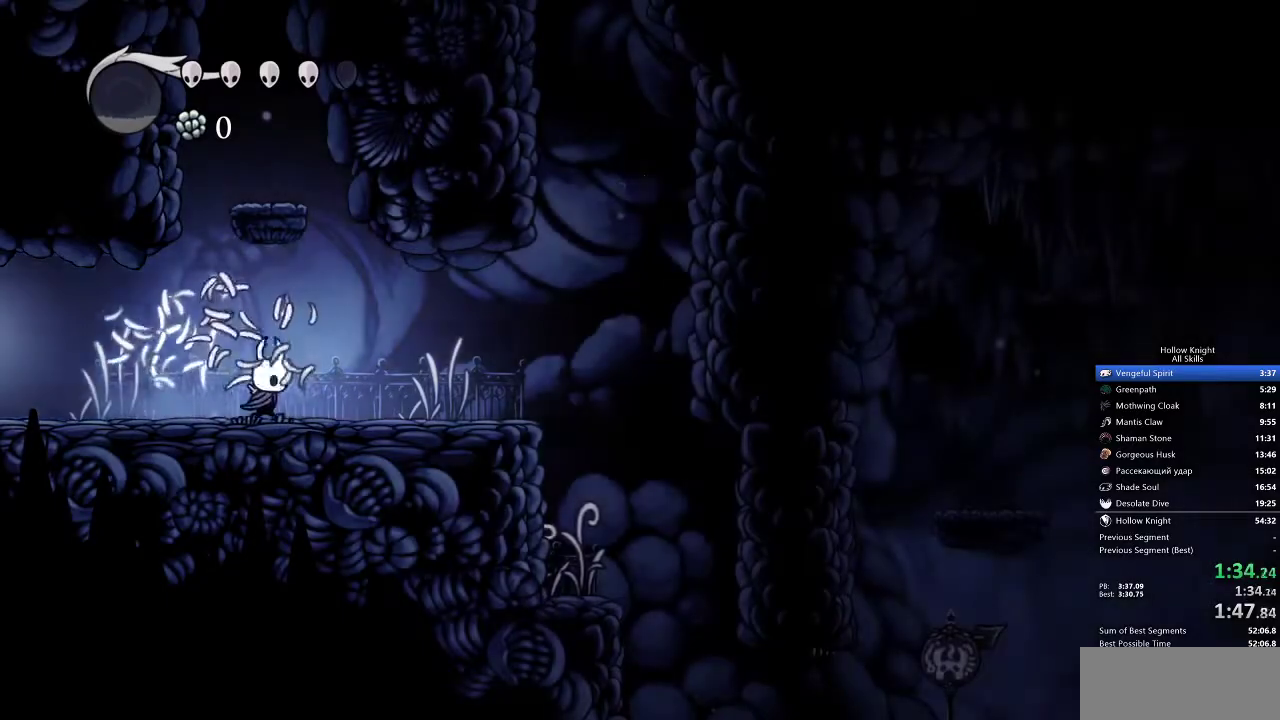
{"keys": ["right"], "events": [[150, "nail", "down"], [283, "nail", "up"]]}
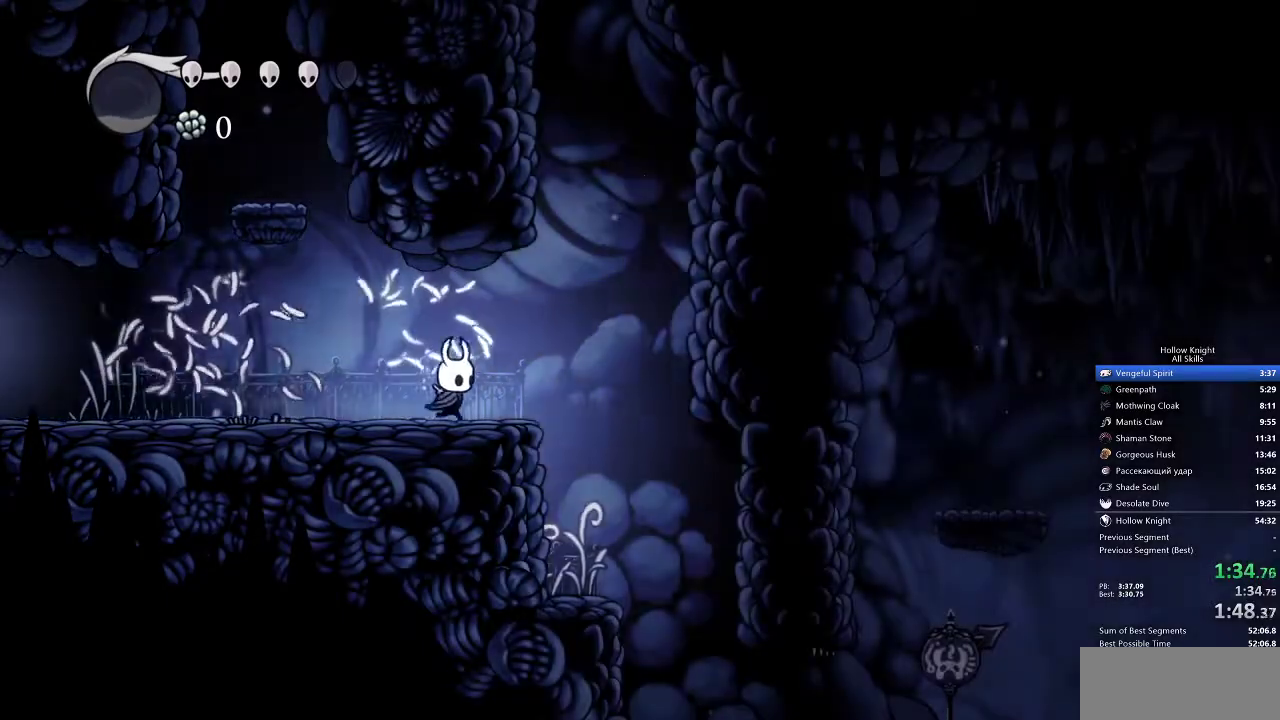
{"keys": ["right"], "events": [[67, "down", "down"], [383, "nail", "down"], [450, "down", "up"], [500, "nail", "up"]]}
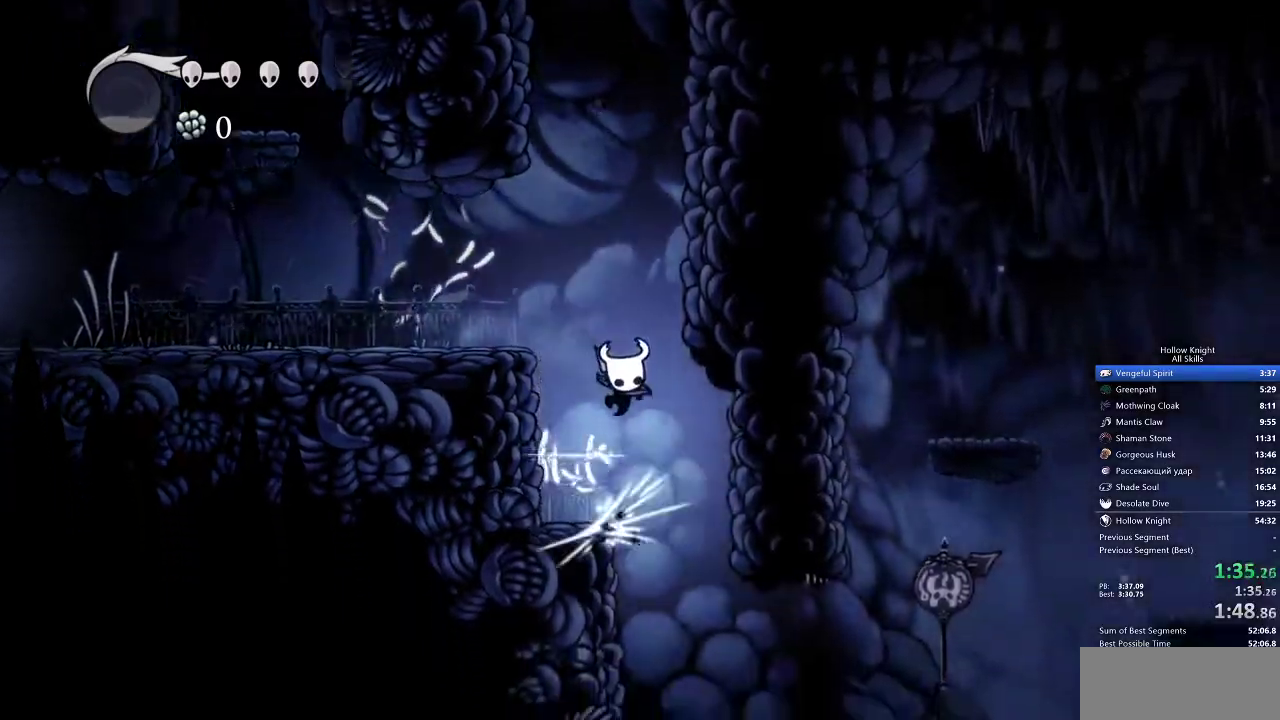
{"keys": ["right"], "events": []}
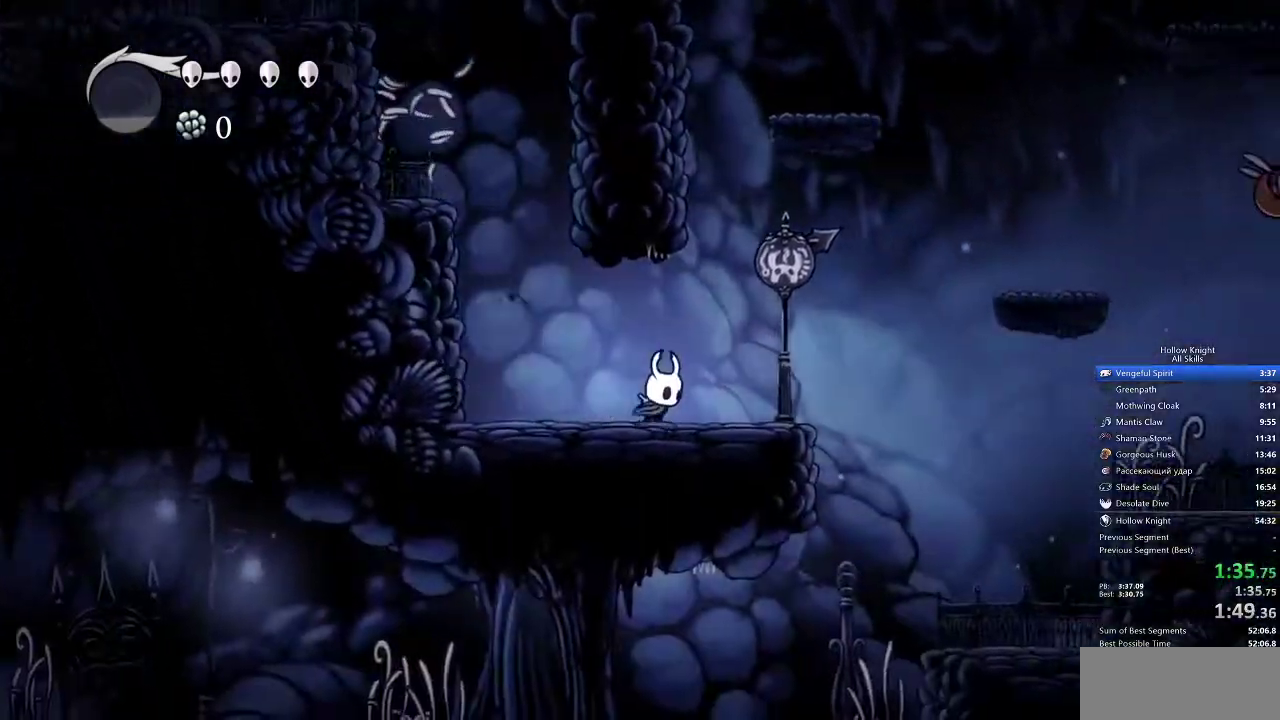
{"keys": ["jump", "right"], "events": [[433, "jump", "down"]]}
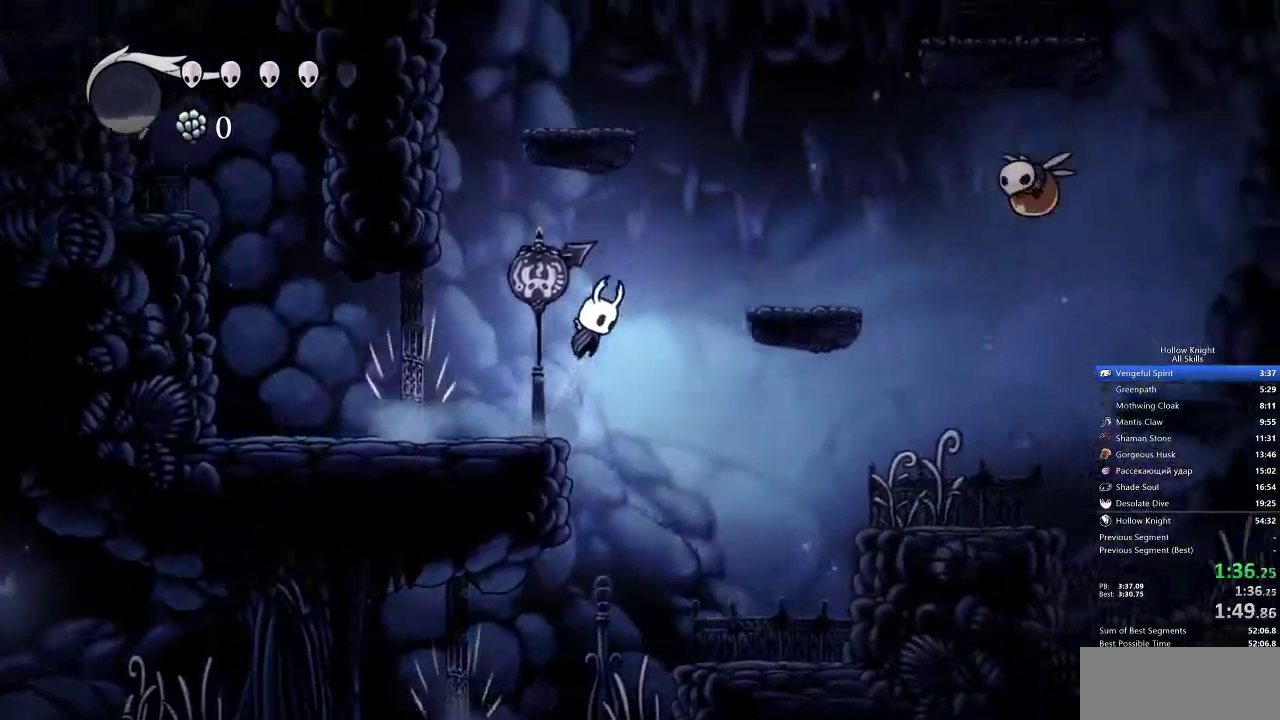
{"keys": ["right"], "events": [[250, "jump", "up"]]}
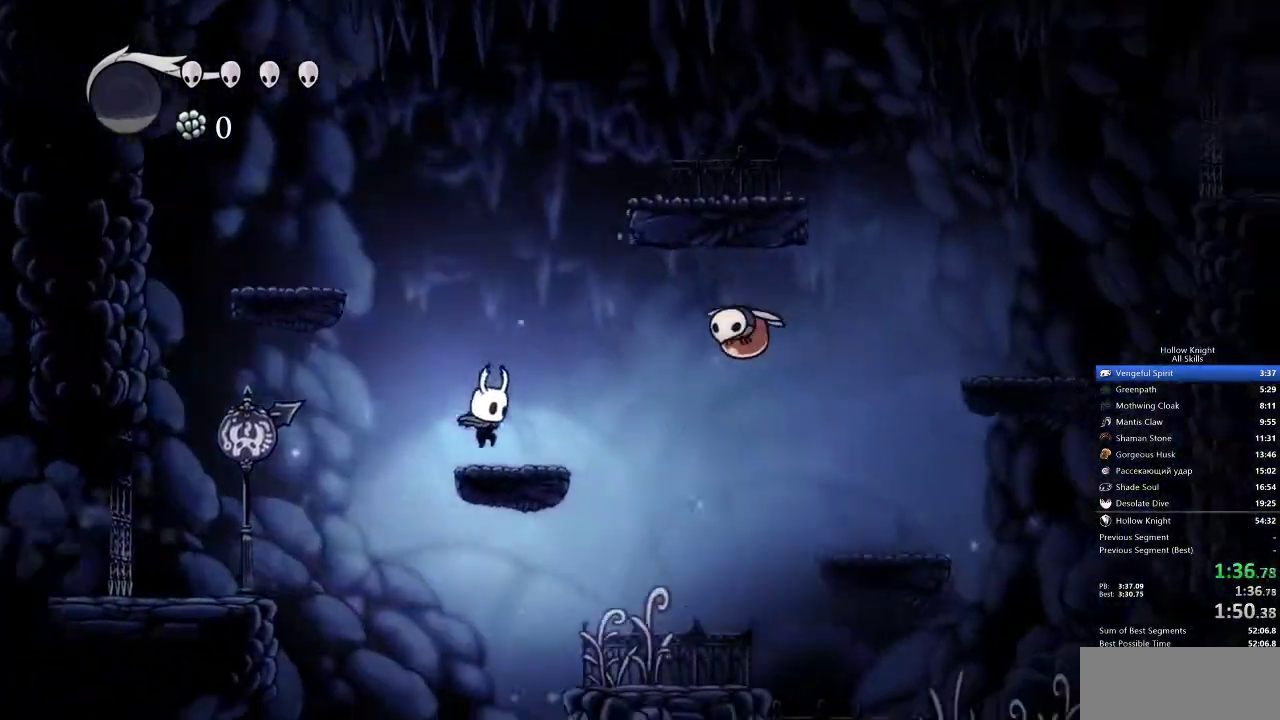
{"keys": ["down", "right"], "events": [[283, "jump", "down"], [417, "down", "down"], [500, "jump", "up"]]}
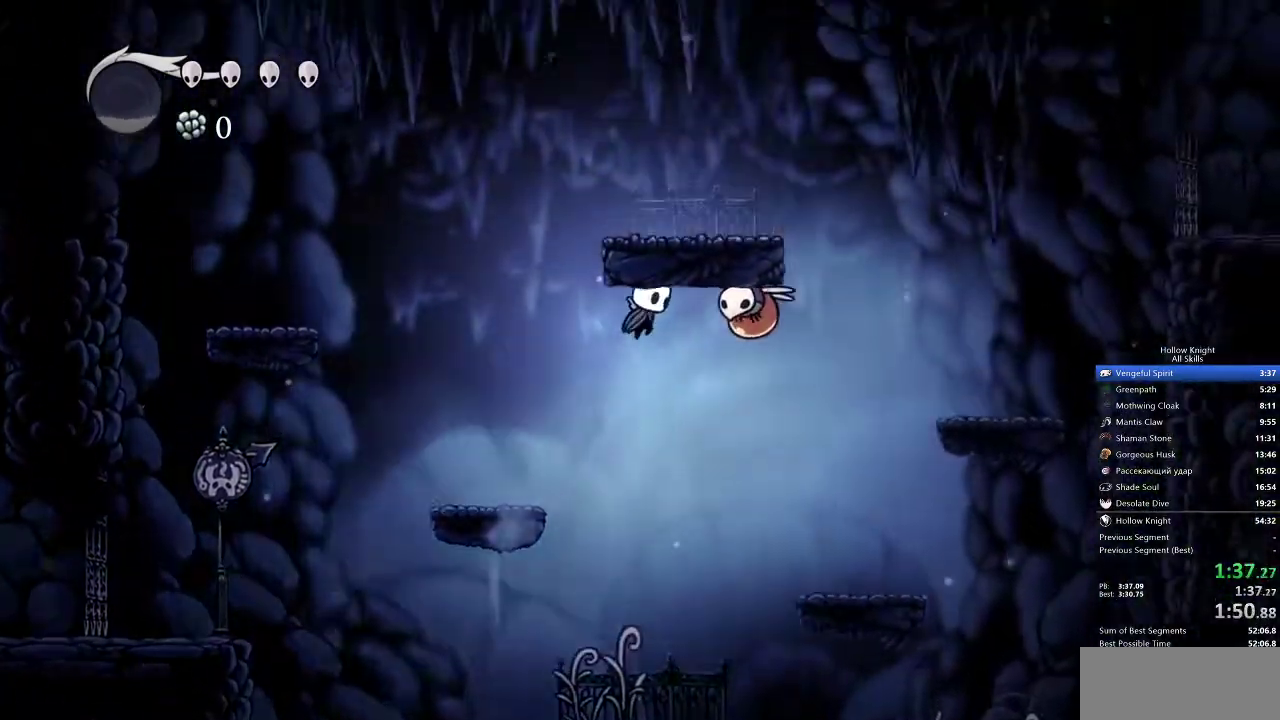
{"keys": ["down", "right"], "events": [[117, "nail", "down"], [250, "right", "up"], [333, "nail", "up"], [467, "right", "down"]]}
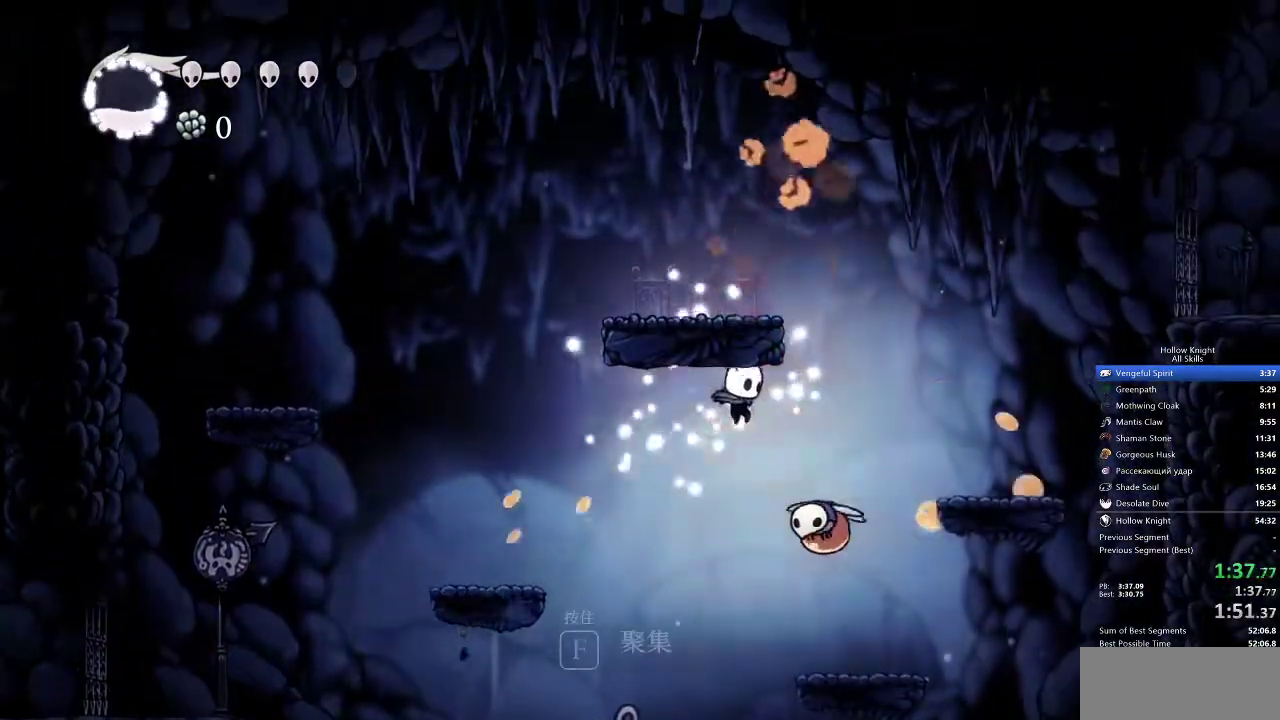
{"keys": [], "events": [[67, "nail", "down"], [200, "nail", "up"], [200, "right", "up"], [317, "down", "up"]]}
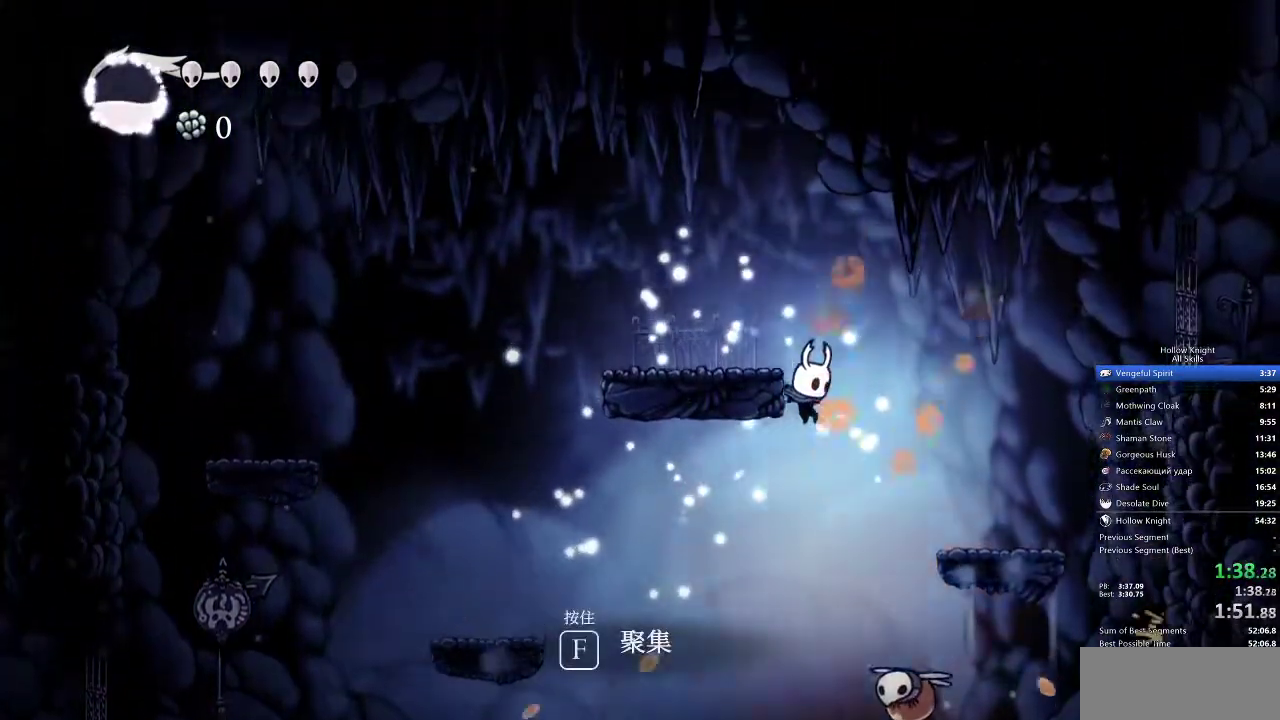
{"keys": ["right"], "events": [[183, "right", "down"], [367, "nail", "down"], [500, "nail", "up"]]}